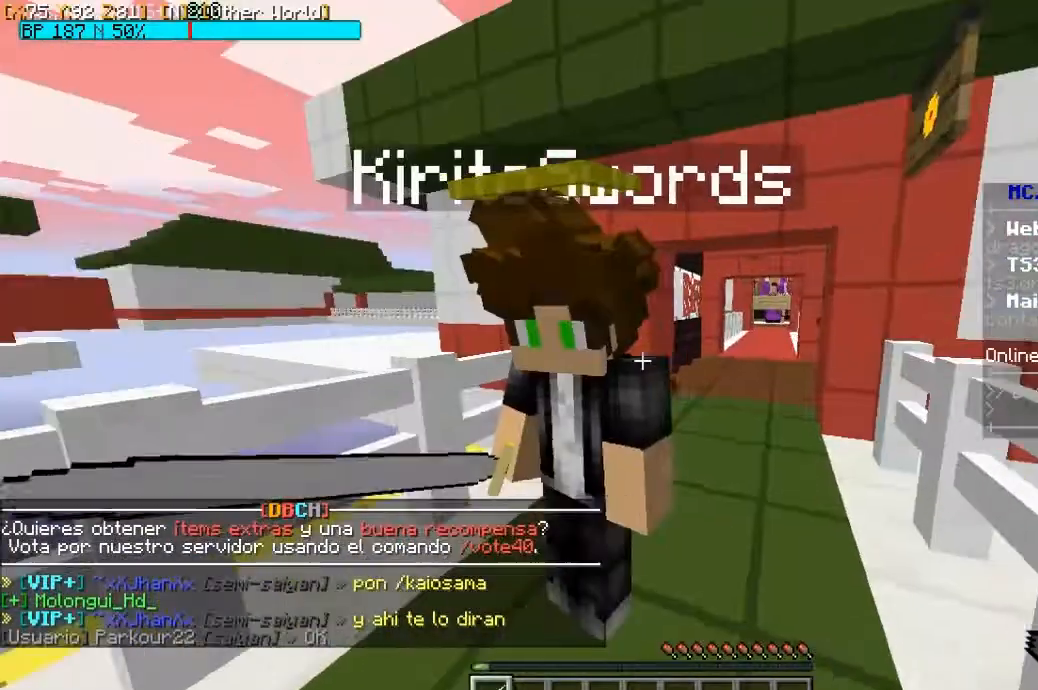
Gameplay with keyboard and mouse; each line is a JSON object with the keys and mouse buttons held at the frame after it. "events" lists presses ("down") and releases ("up") of "a", "d", "s", "space", "w", "mouse_left" and "mouse_right" between this image and that frame as [ms after this image, input, new state], when the widget could be followed in between. "mouse_left", "mouse_right" = the "left", "right" buttons of the "mouse" list. No other keys are recorded. Fast repeated clicks can show as one long hold. Mouse movement is not recorded.
{"keys": [], "mouse": [], "events": [[167, "mouse_right", "down"], [367, "mouse_right", "up"]]}
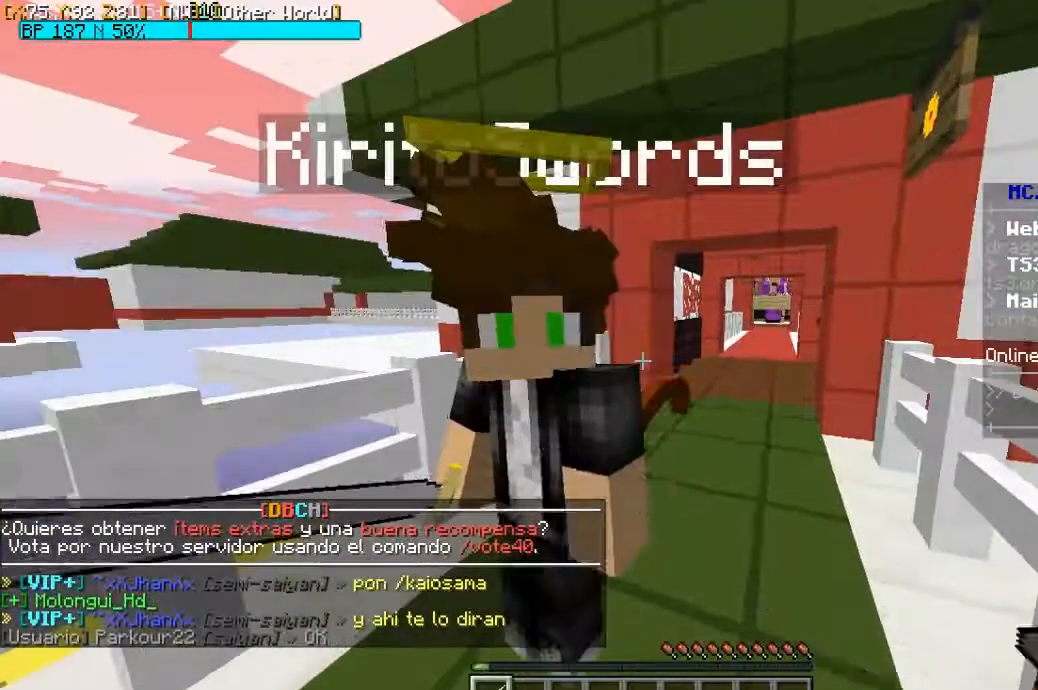
{"keys": [], "mouse": [], "events": [[200, "mouse_right", "down"], [367, "mouse_right", "up"]]}
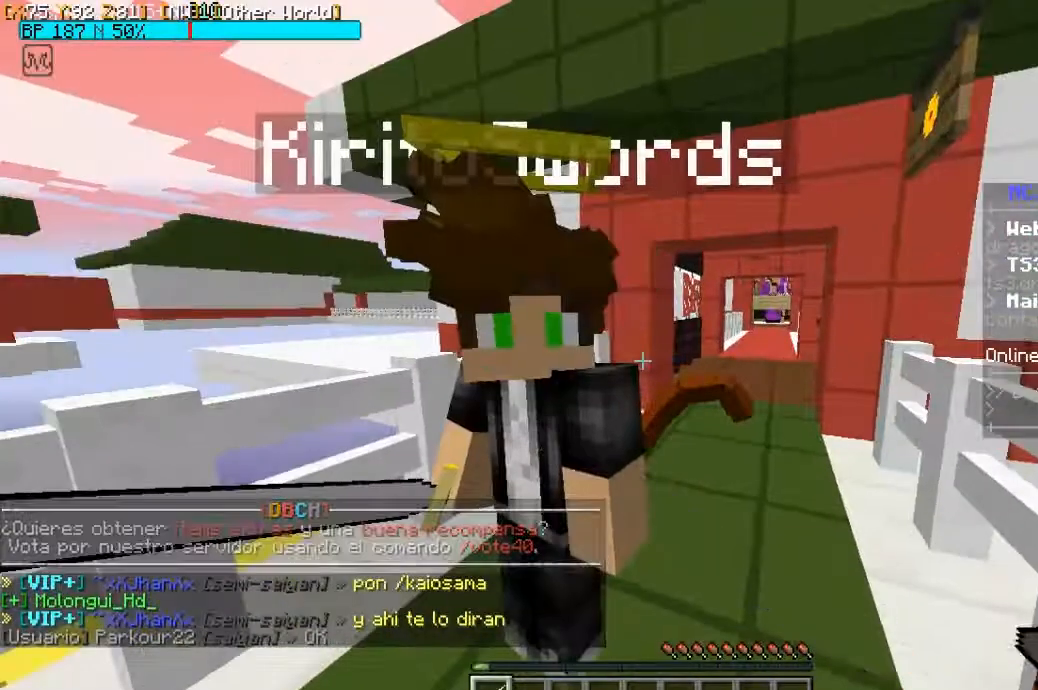
{"keys": [], "mouse": [], "events": []}
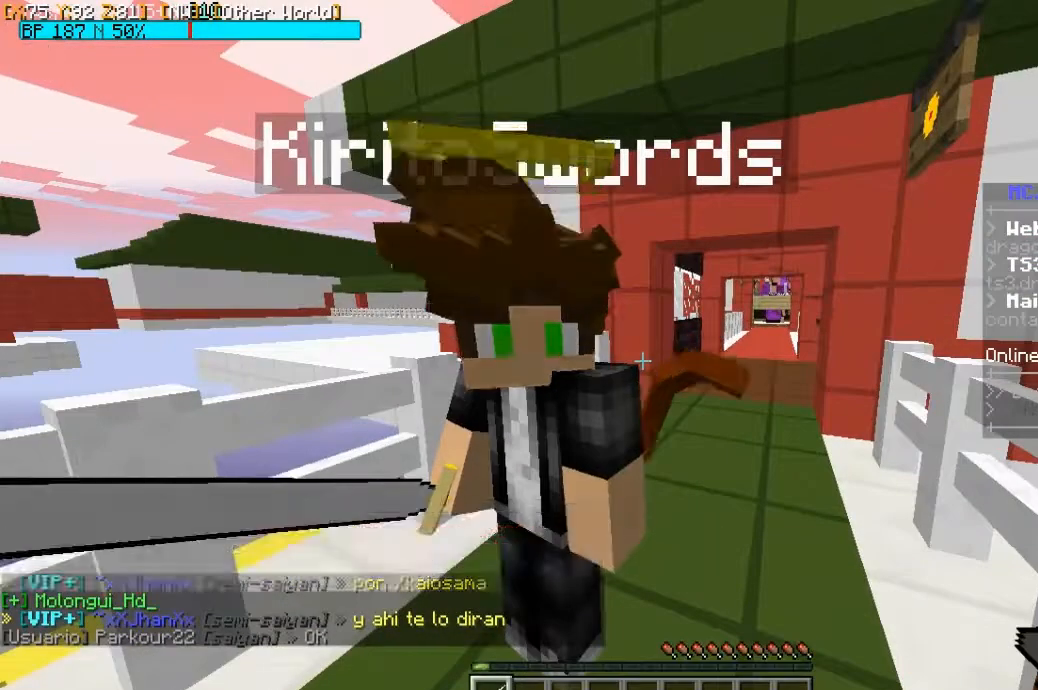
{"keys": [], "mouse": [], "events": []}
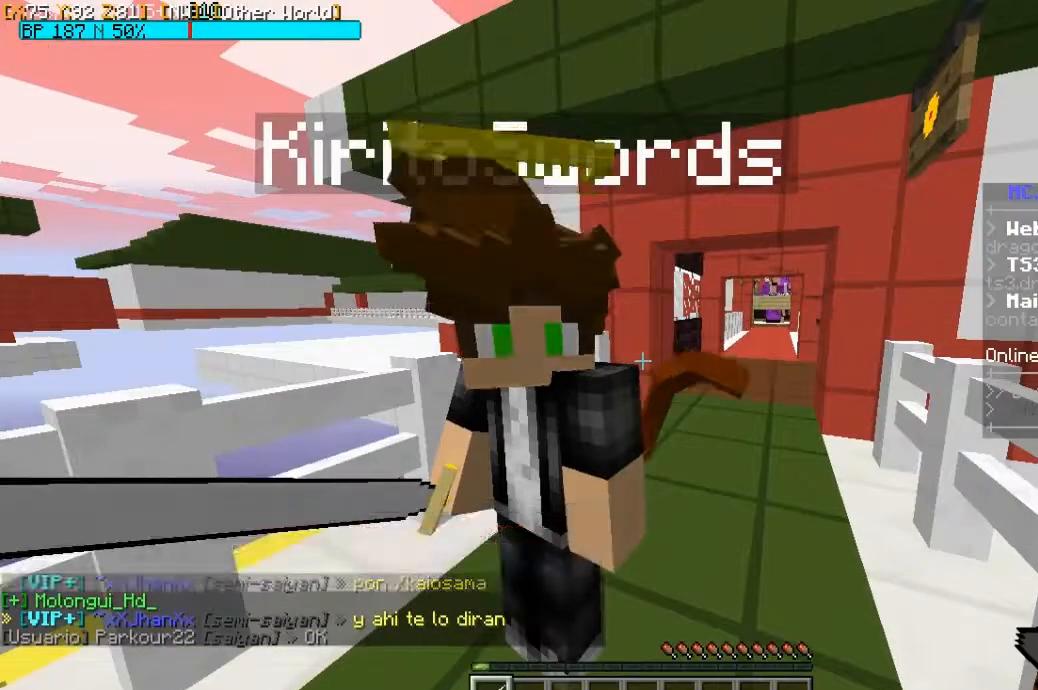
{"keys": [], "mouse": [], "events": [[200, "s", "down"], [400, "s", "up"]]}
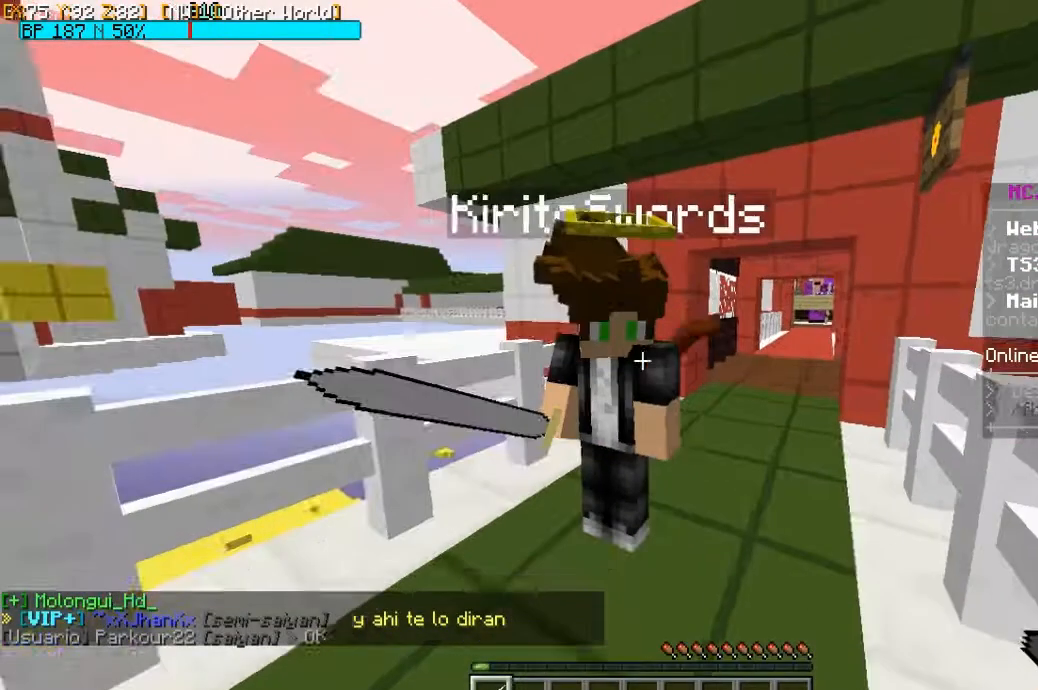
{"keys": [], "mouse": [], "events": []}
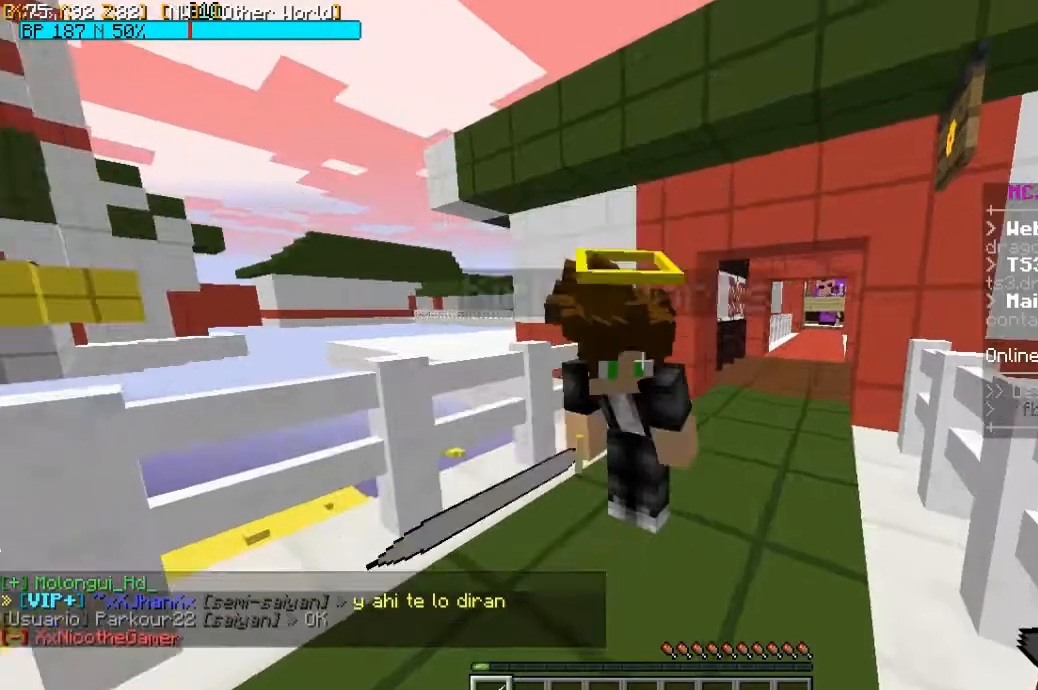
{"keys": [], "mouse": [], "events": []}
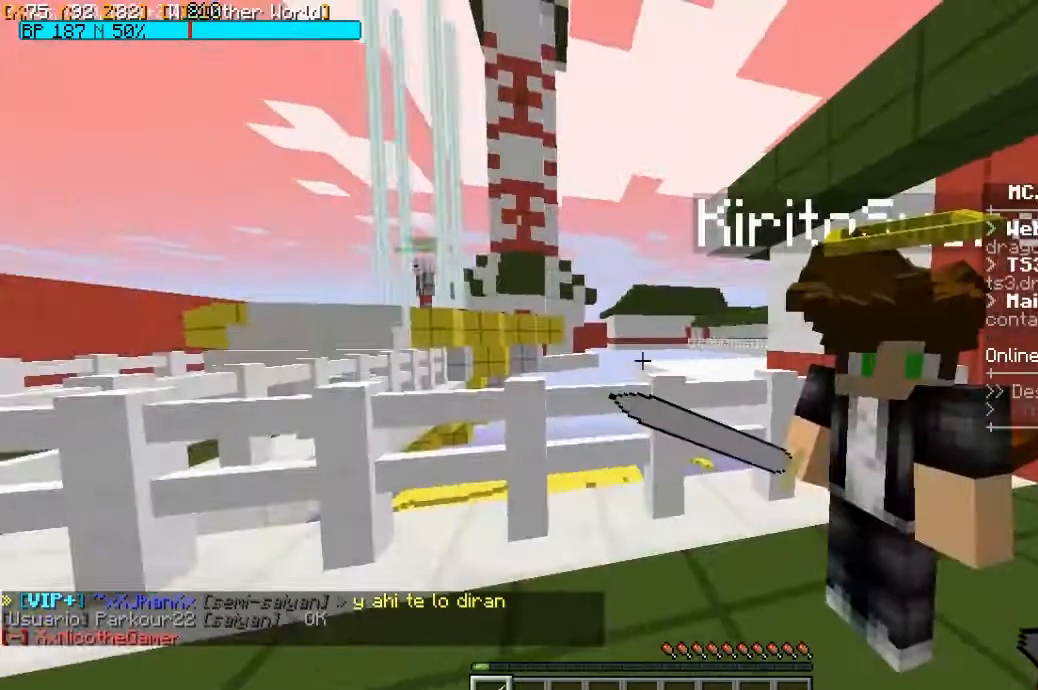
{"keys": [], "mouse": [], "events": []}
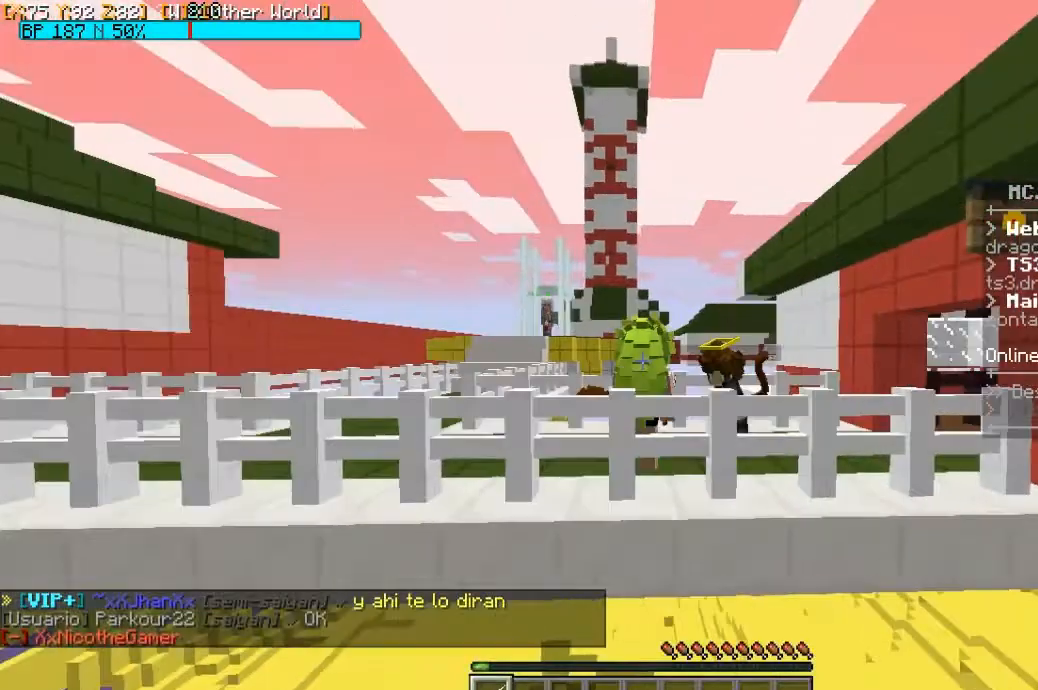
{"keys": [], "mouse": [], "events": []}
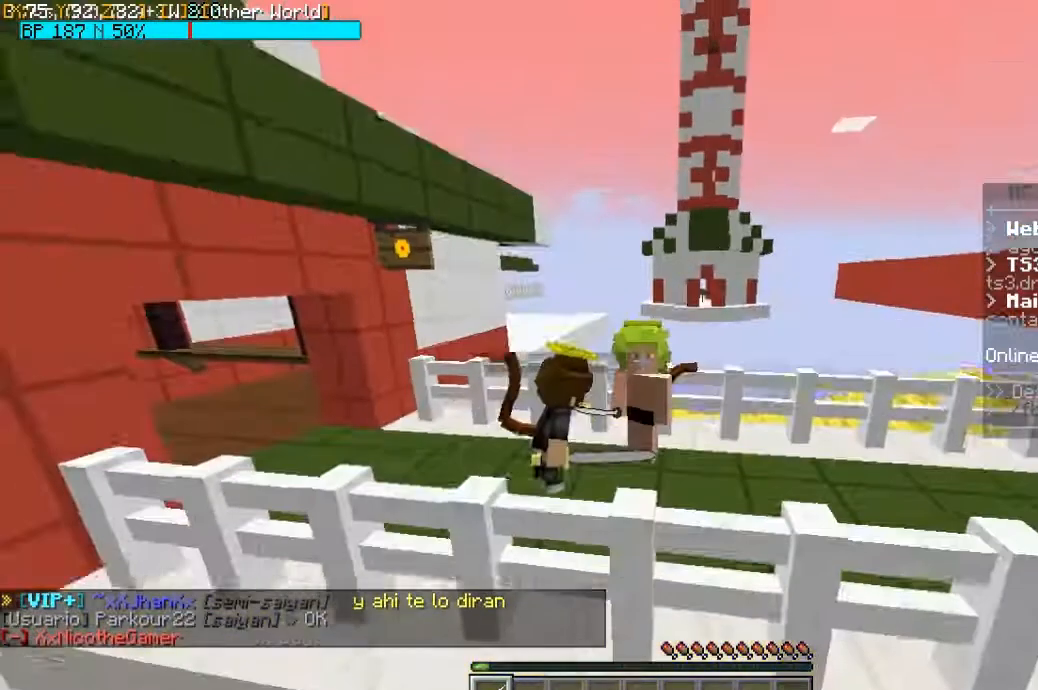
{"keys": [], "mouse": [], "events": []}
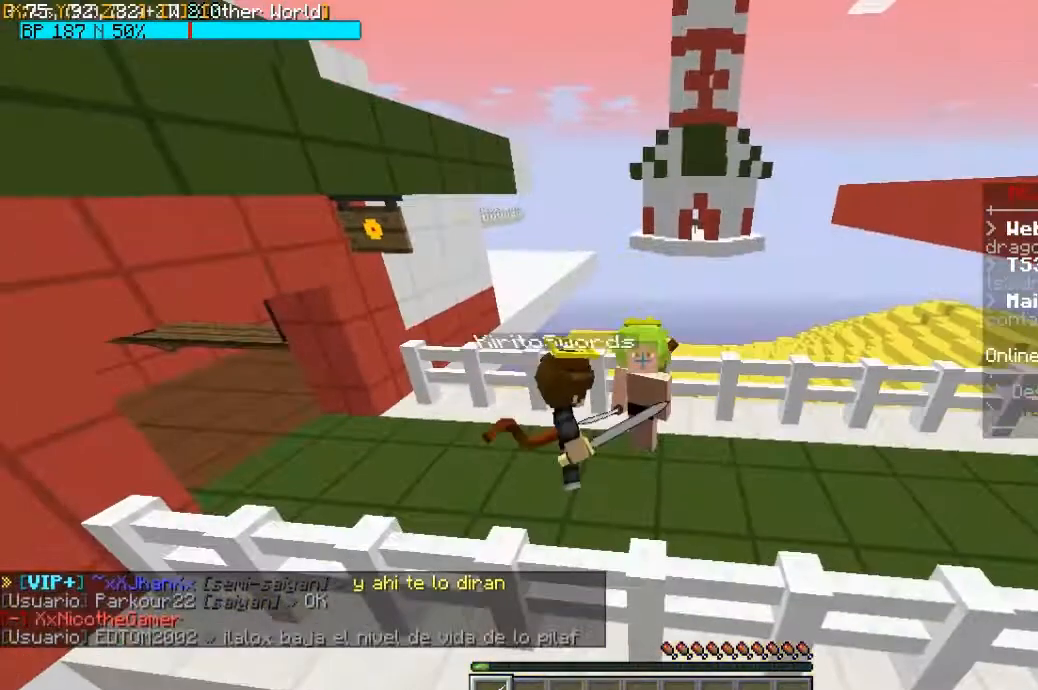
{"keys": [], "mouse": [], "events": []}
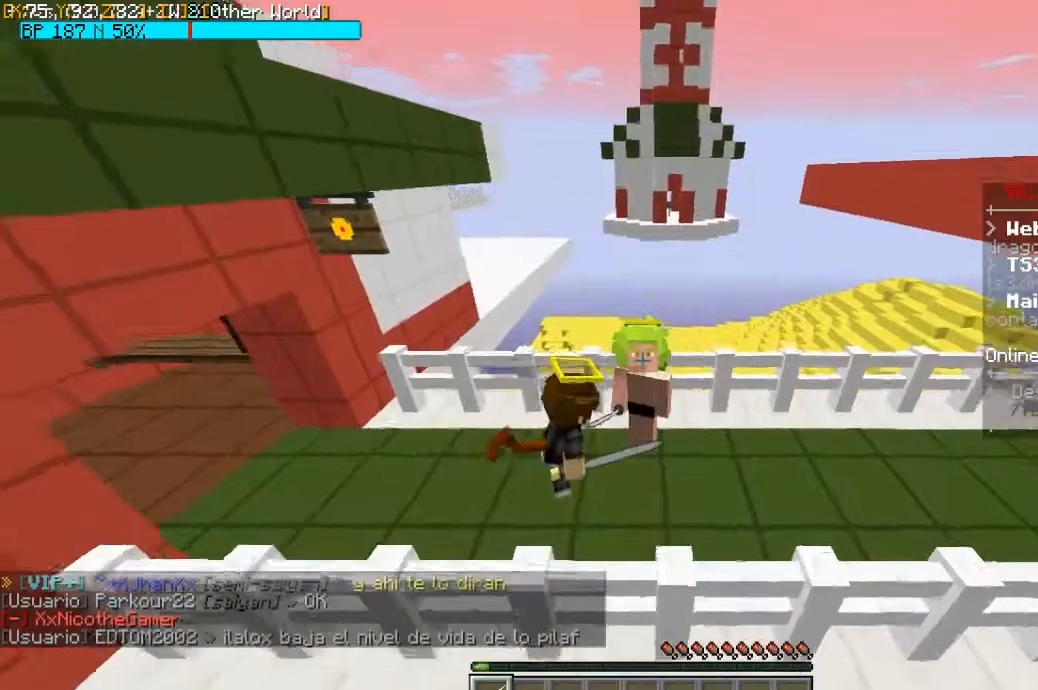
{"keys": [], "mouse": [], "events": []}
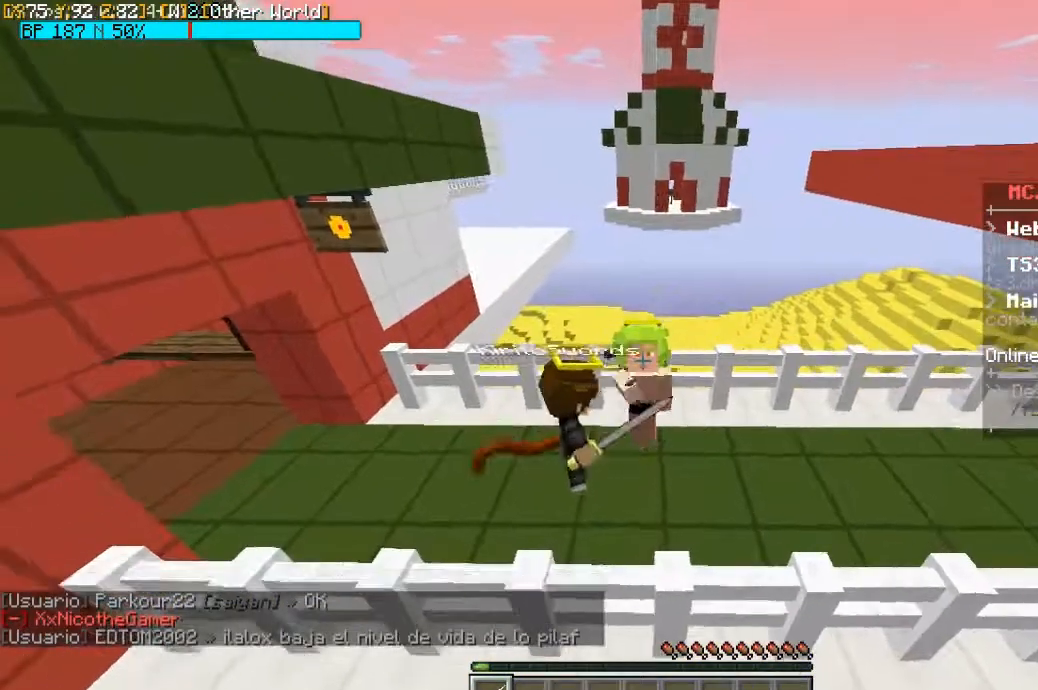
{"keys": [], "mouse": [], "events": [[33, "mouse_left", "down"], [100, "mouse_left", "up"], [300, "mouse_right", "down"], [433, "mouse_right", "up"]]}
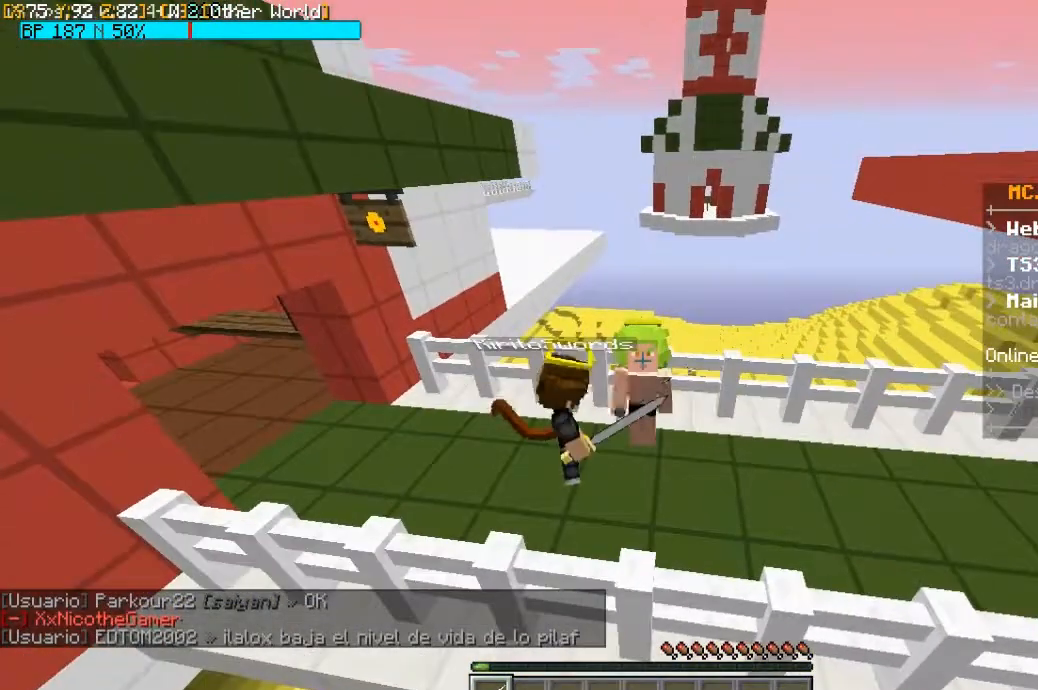
{"keys": [], "mouse": ["left"], "events": [[133, "mouse_right", "down"], [300, "mouse_right", "up"], [433, "mouse_left", "down"]]}
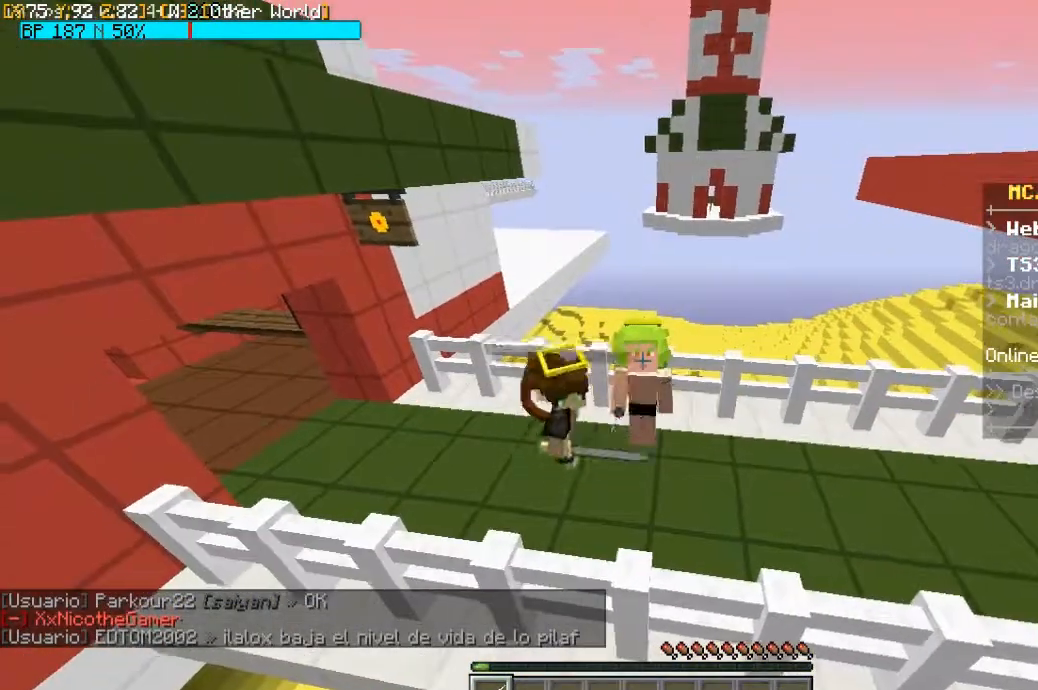
{"keys": [], "mouse": [], "events": [[133, "mouse_left", "up"]]}
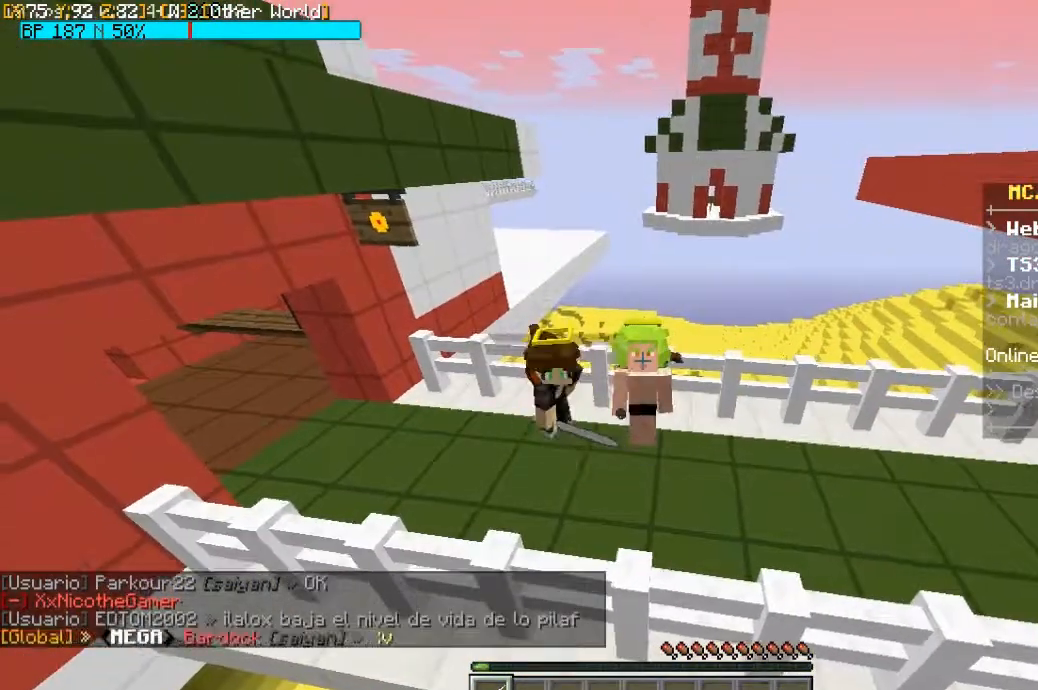
{"keys": [], "mouse": [], "events": []}
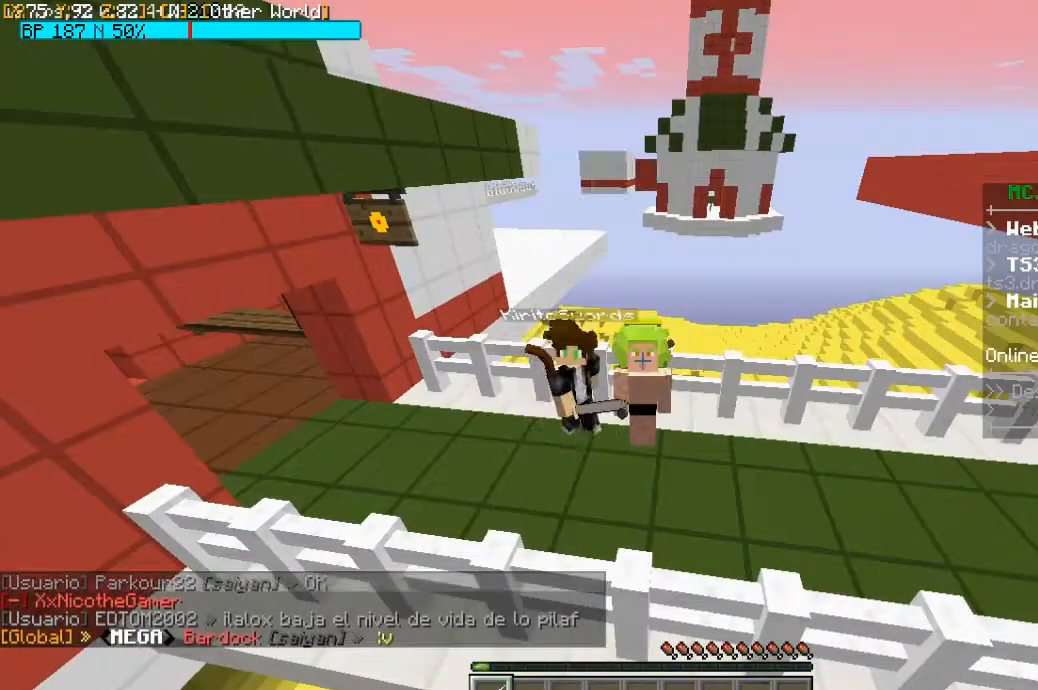
{"keys": [], "mouse": [], "events": []}
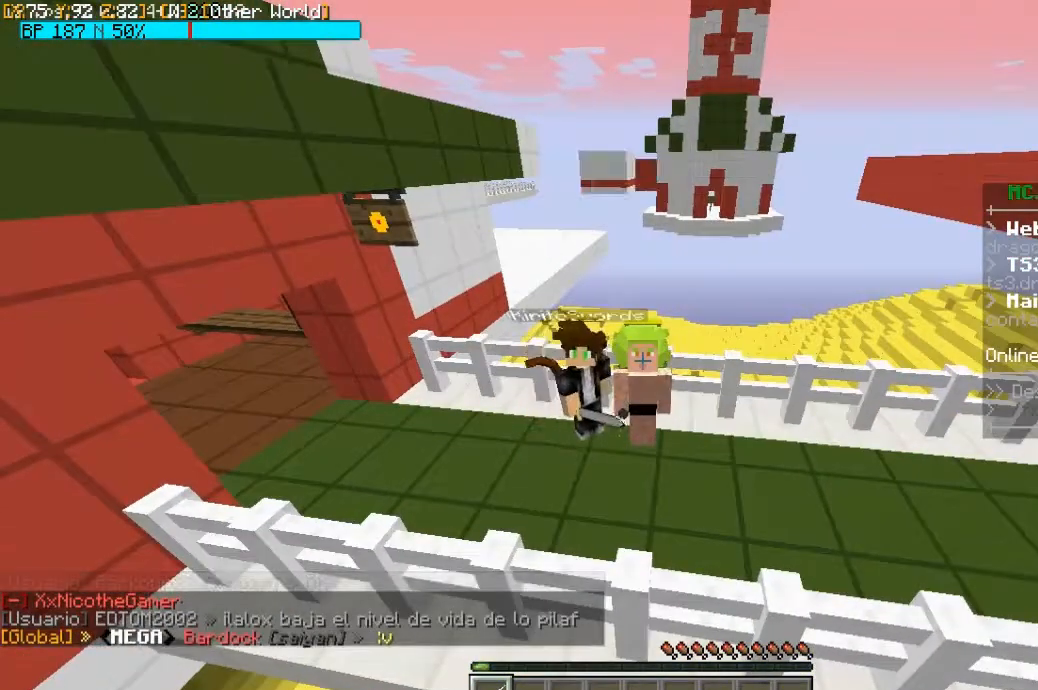
{"keys": [], "mouse": [], "events": []}
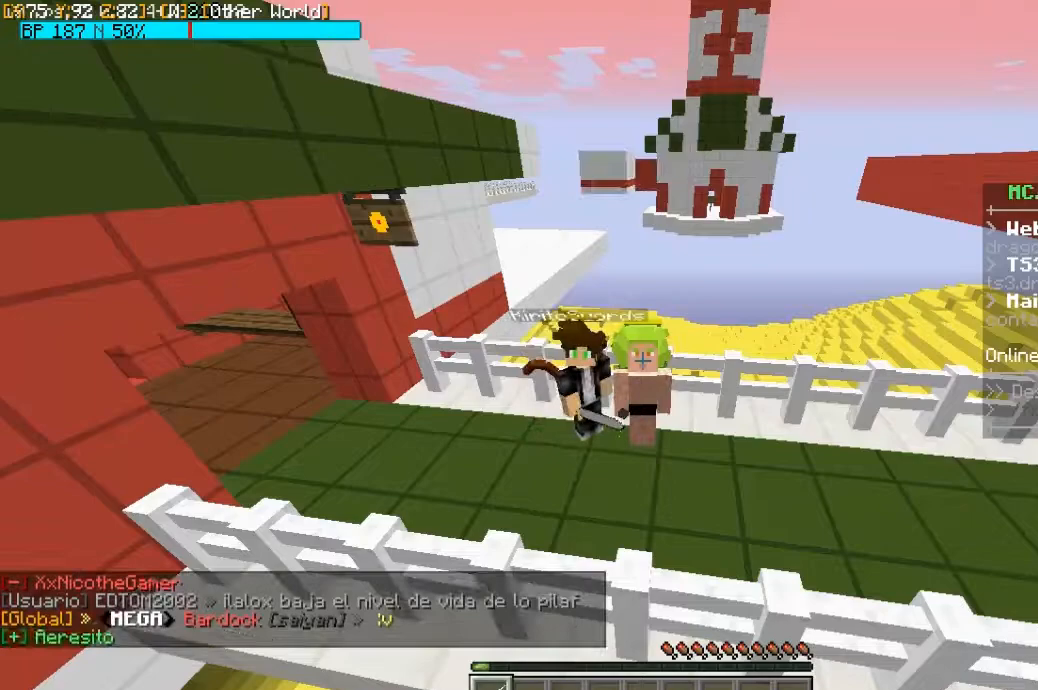
{"keys": [], "mouse": ["left"], "events": [[333, "mouse_left", "down"]]}
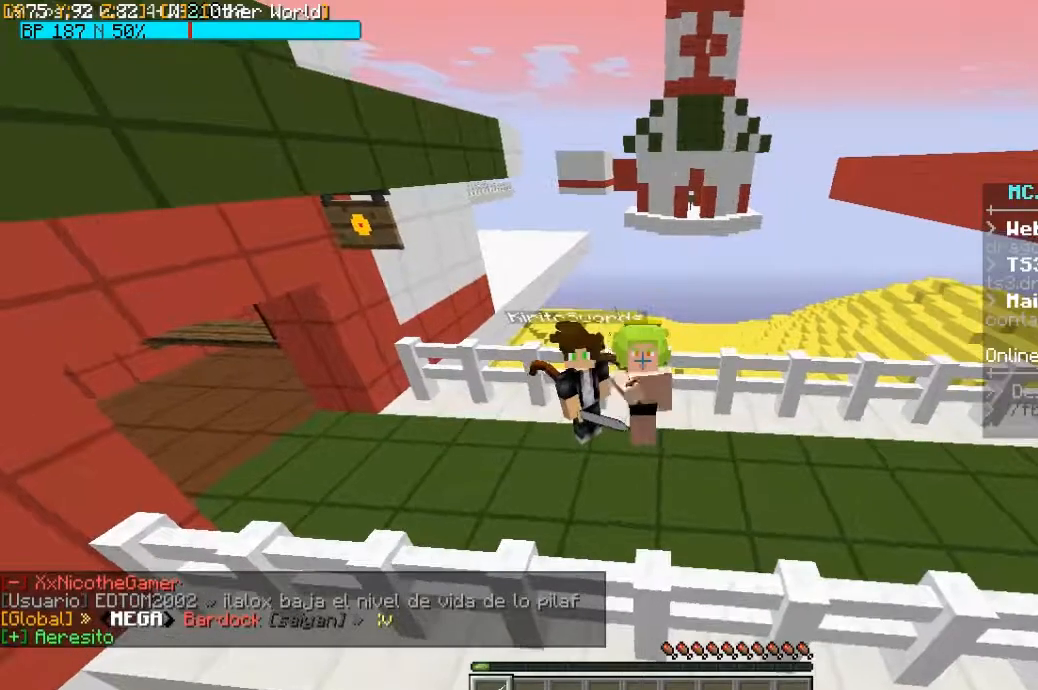
{"keys": [], "mouse": ["left"], "events": [[33, "mouse_left", "up"], [133, "mouse_left", "down"], [233, "mouse_left", "up"], [467, "mouse_left", "down"]]}
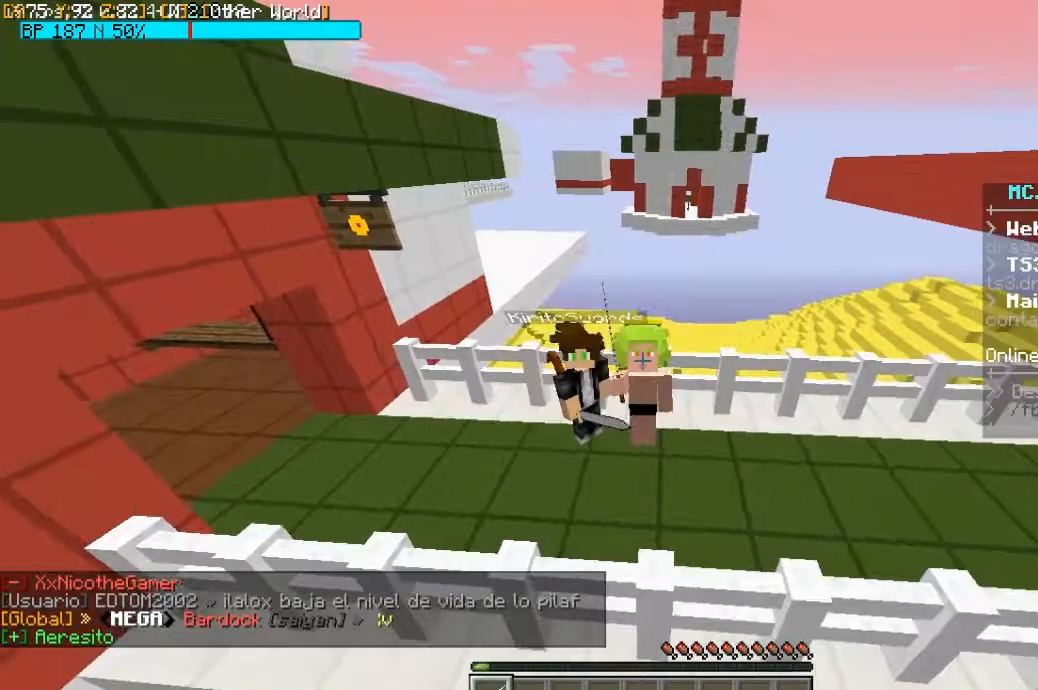
{"keys": [], "mouse": [], "events": [[67, "mouse_left", "up"], [233, "mouse_left", "down"], [333, "mouse_left", "up"]]}
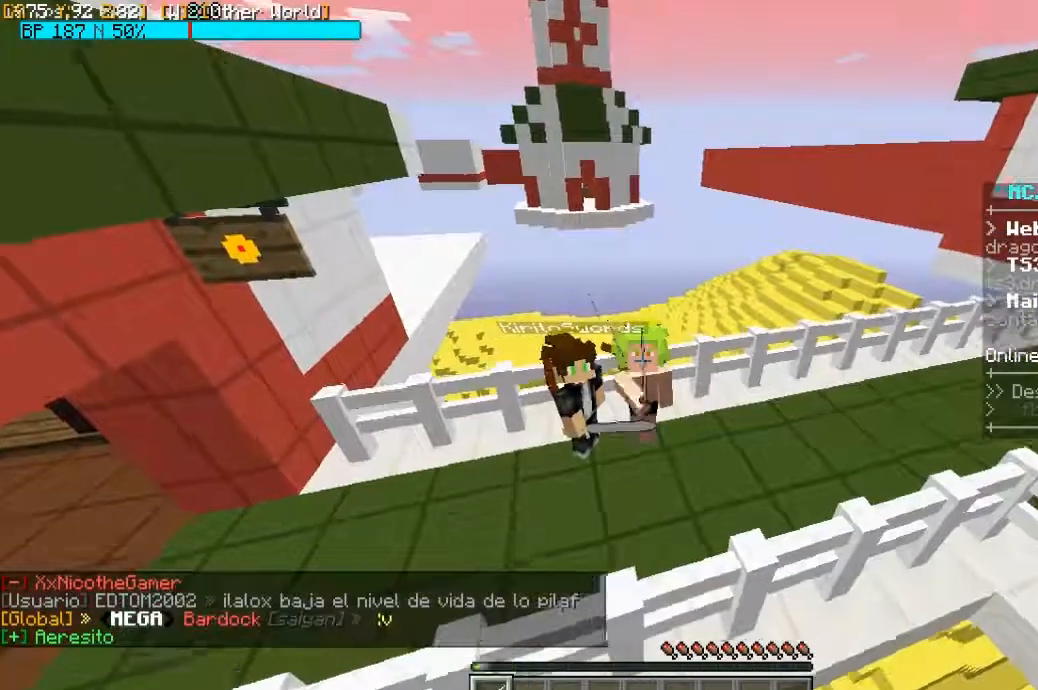
{"keys": [], "mouse": ["right"], "events": [[467, "mouse_right", "down"]]}
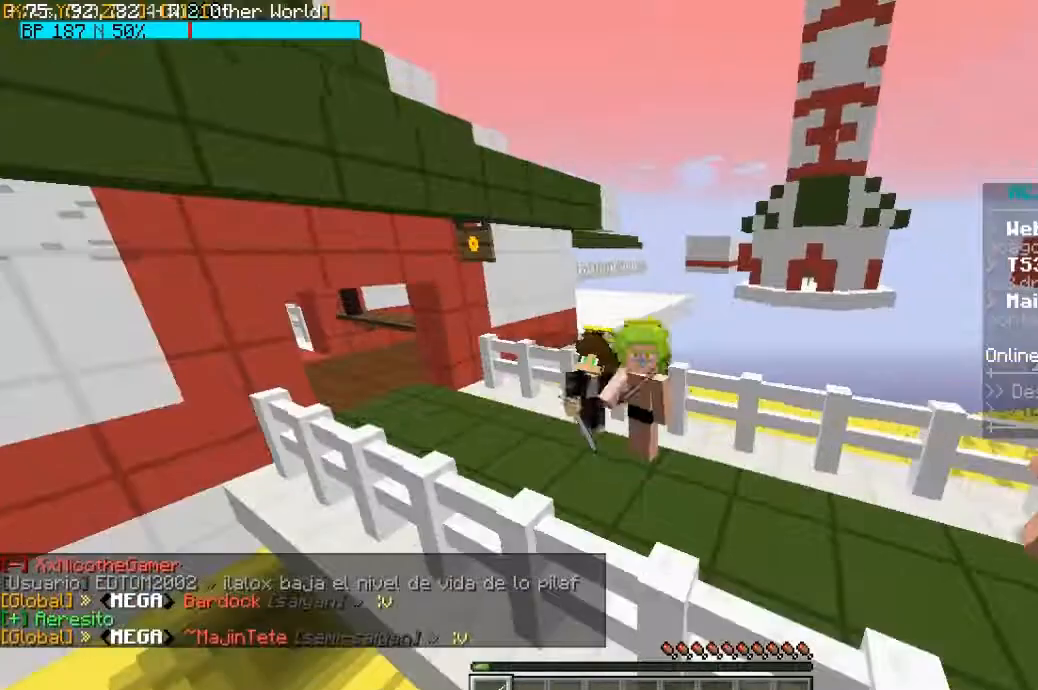
{"keys": [], "mouse": [], "events": [[100, "mouse_right", "up"], [300, "mouse_right", "down"], [467, "mouse_right", "up"]]}
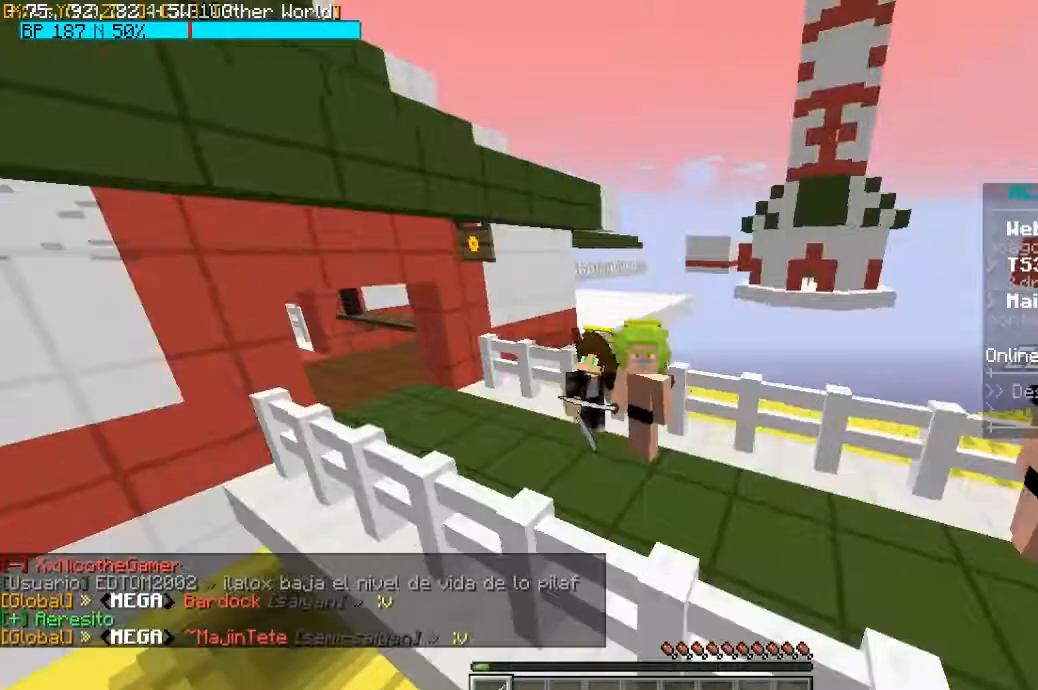
{"keys": [], "mouse": [], "events": [[333, "mouse_right", "down"], [467, "mouse_right", "up"]]}
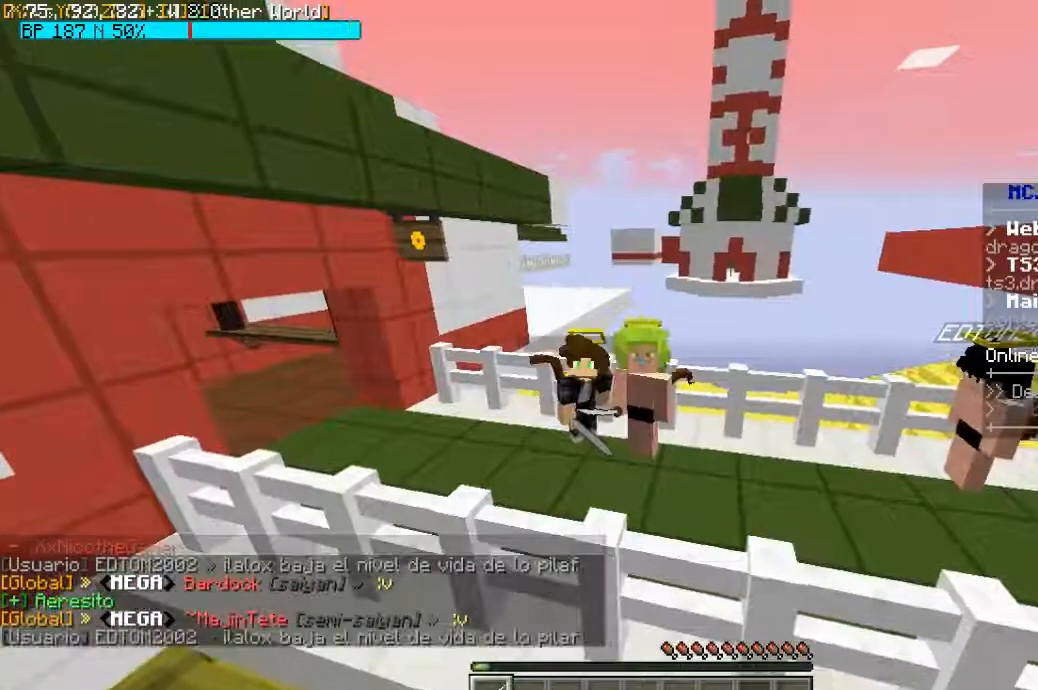
{"keys": [], "mouse": [], "events": [[133, "mouse_right", "down"], [233, "mouse_right", "up"]]}
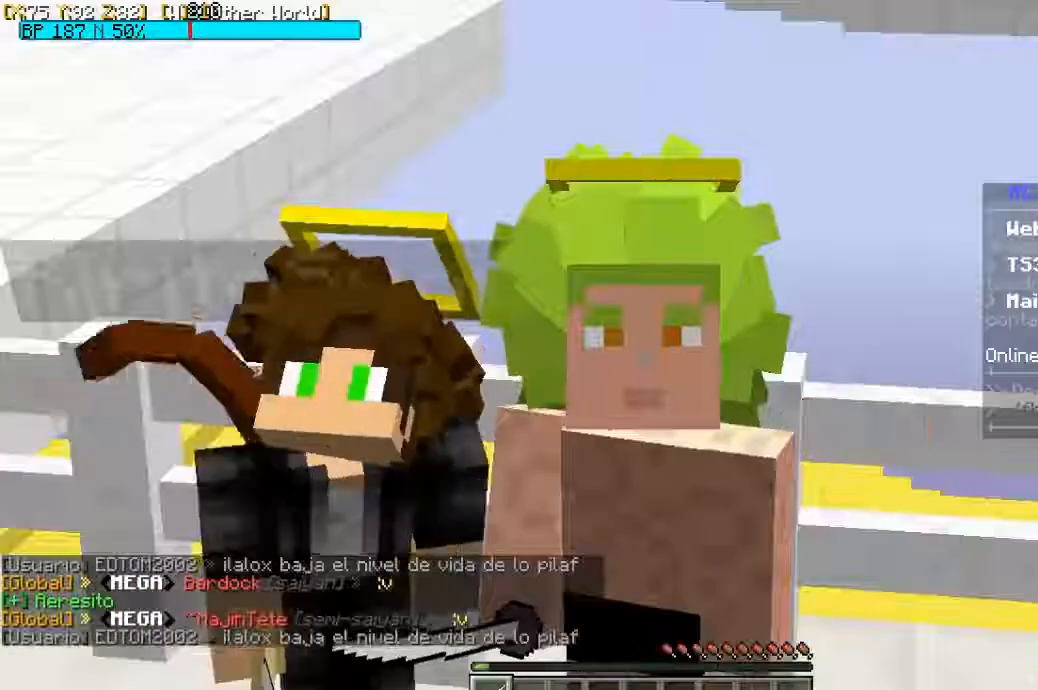
{"keys": [], "mouse": [], "events": [[367, "mouse_right", "down"], [433, "mouse_right", "up"]]}
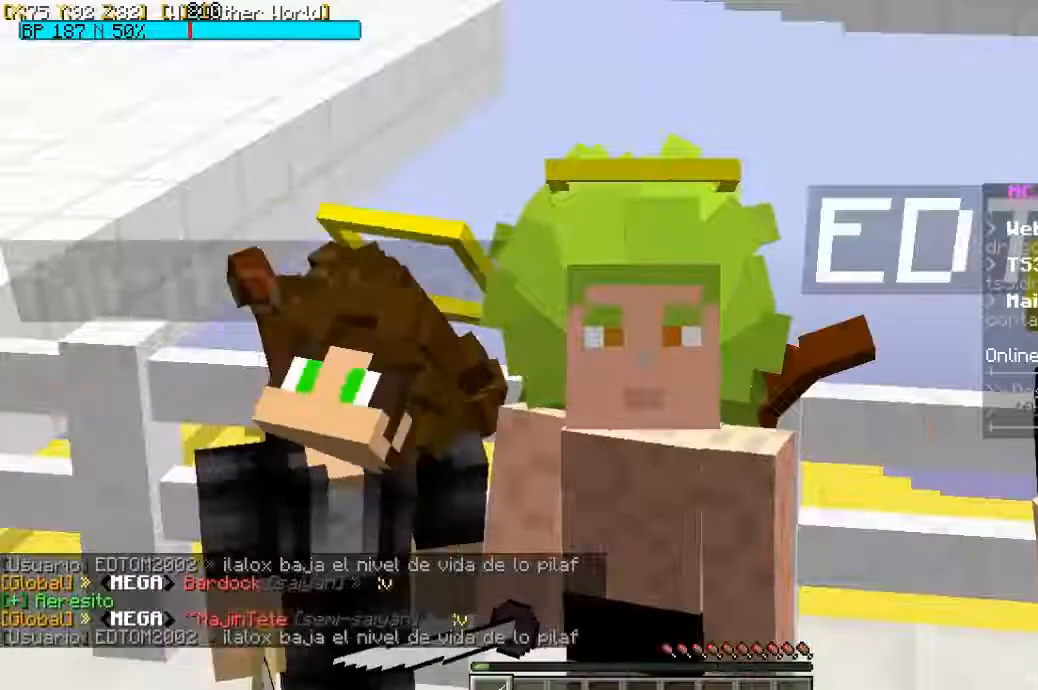
{"keys": [], "mouse": [], "events": [[167, "mouse_right", "down"], [233, "mouse_right", "up"], [367, "mouse_right", "down"], [433, "mouse_right", "up"]]}
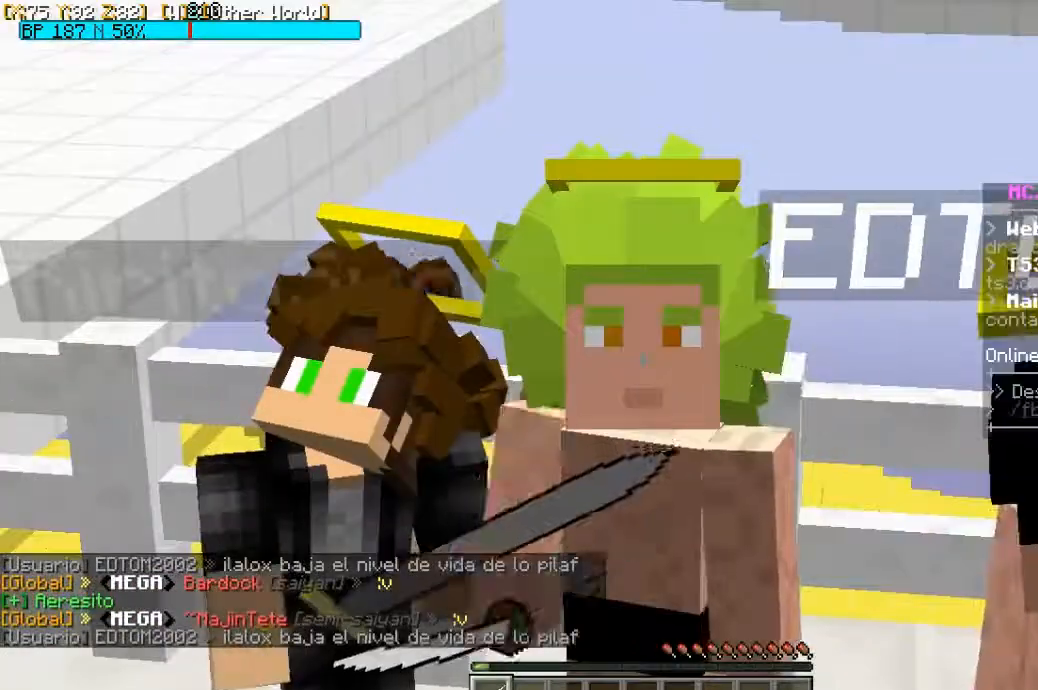
{"keys": [], "mouse": [], "events": [[300, "mouse_right", "down"], [467, "mouse_right", "up"]]}